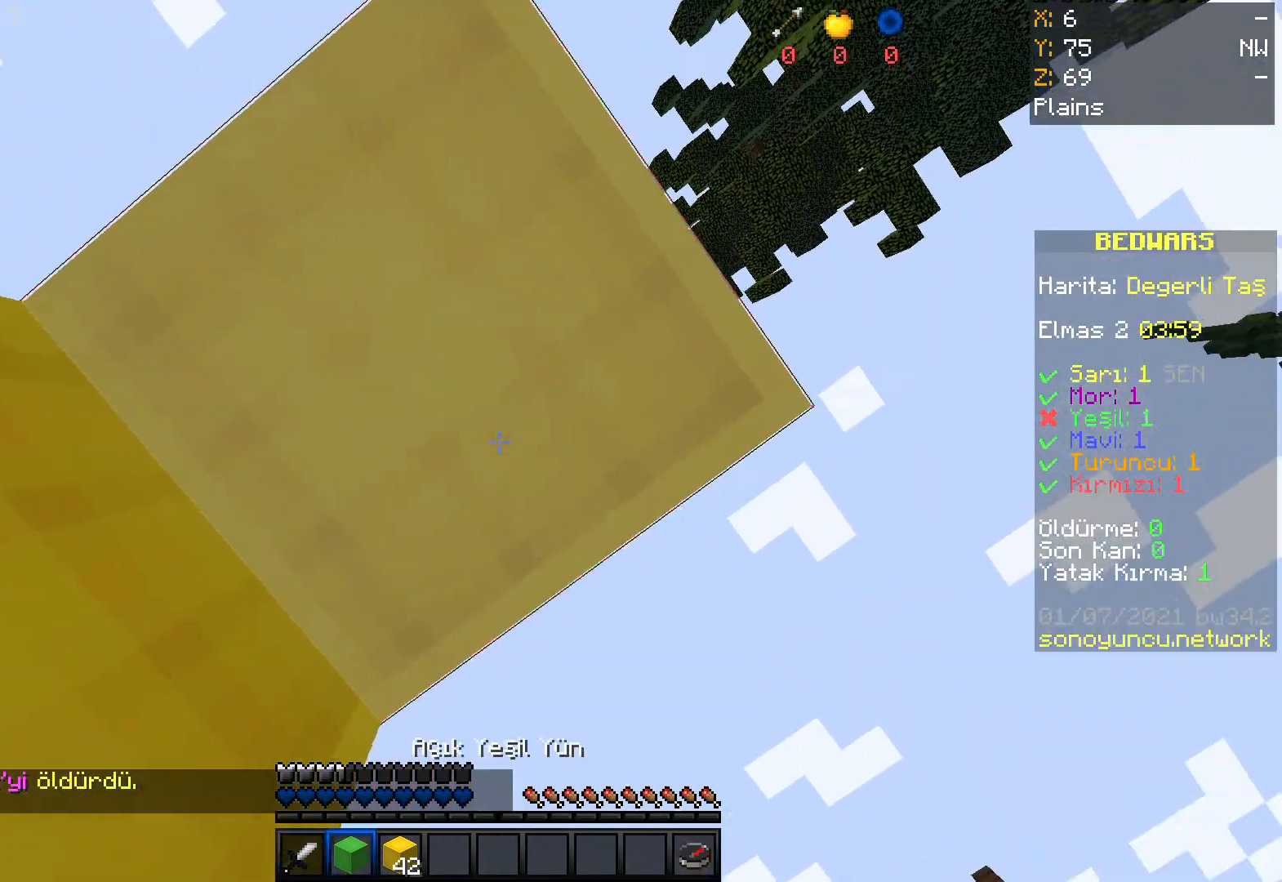
Gameplay with keyboard and mouse; each line is a JSON object with the keys and mouse buttons held at the frame after it. "events" lists presses ("down") and releases ("up") of "a", "d", "s", "space", "w", "mouse_left" and "mouse_right" between this image and that frame as [ms after this image, input, new state], when the widget could be followed in between. "mouse_left", "mouse_right" = the "left", "right" buttons of the "mouse" list. No other keys are recorded. Fast repeated clicks can show as one long hold. Mouse movement is not recorded.
{"keys": ["s"], "mouse": [], "events": [[67, "a", "up"], [334, "s", "down"]]}
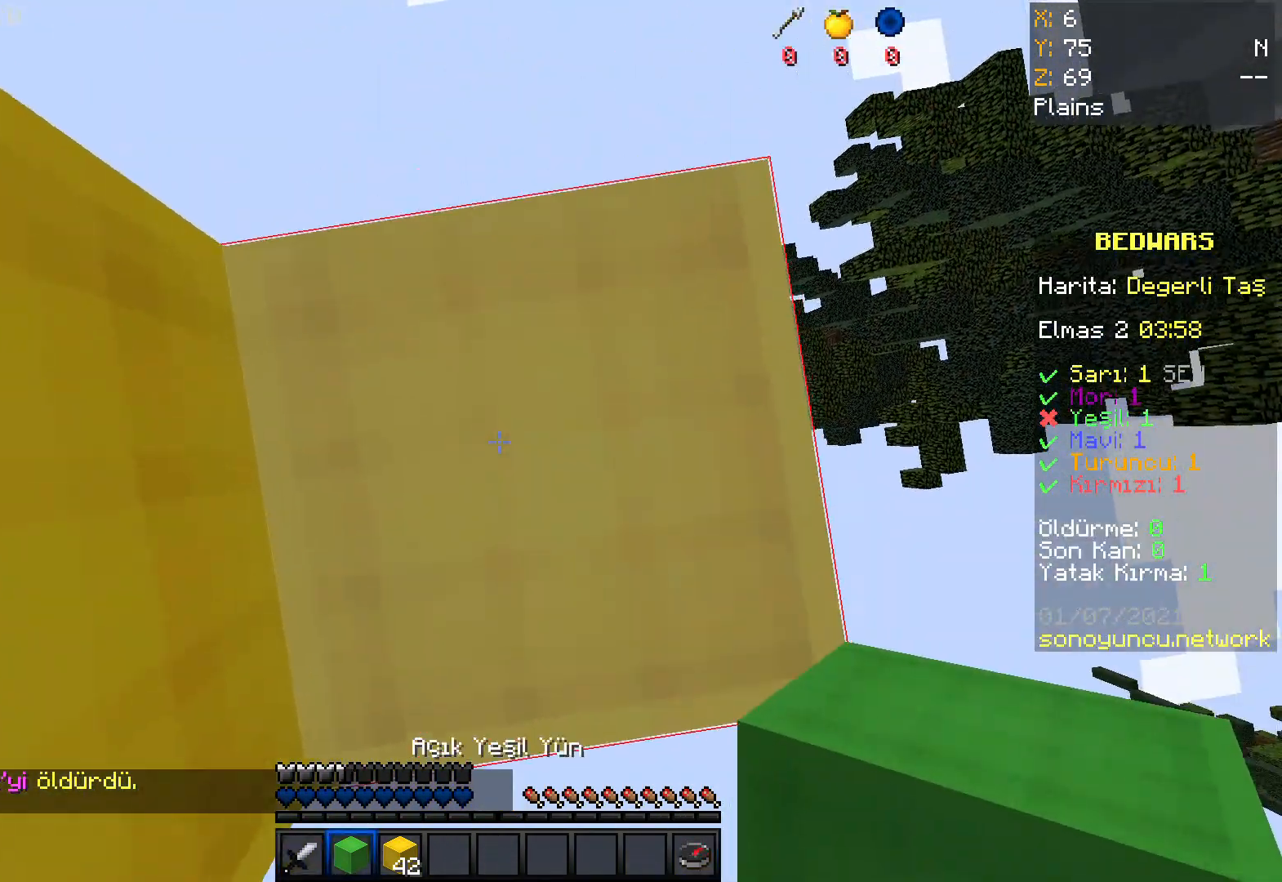
{"keys": [], "mouse": [], "events": [[400, "s", "up"]]}
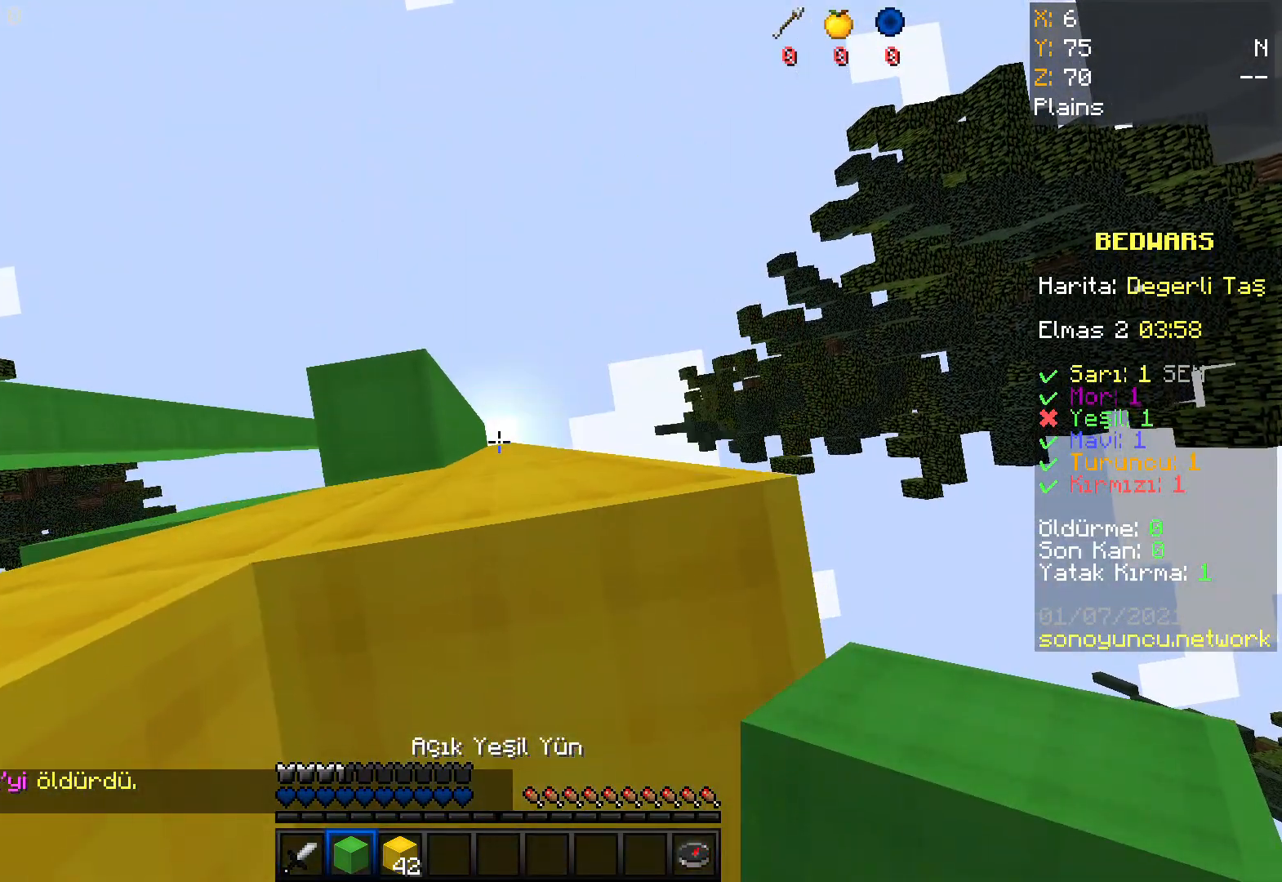
{"keys": [], "mouse": [], "events": []}
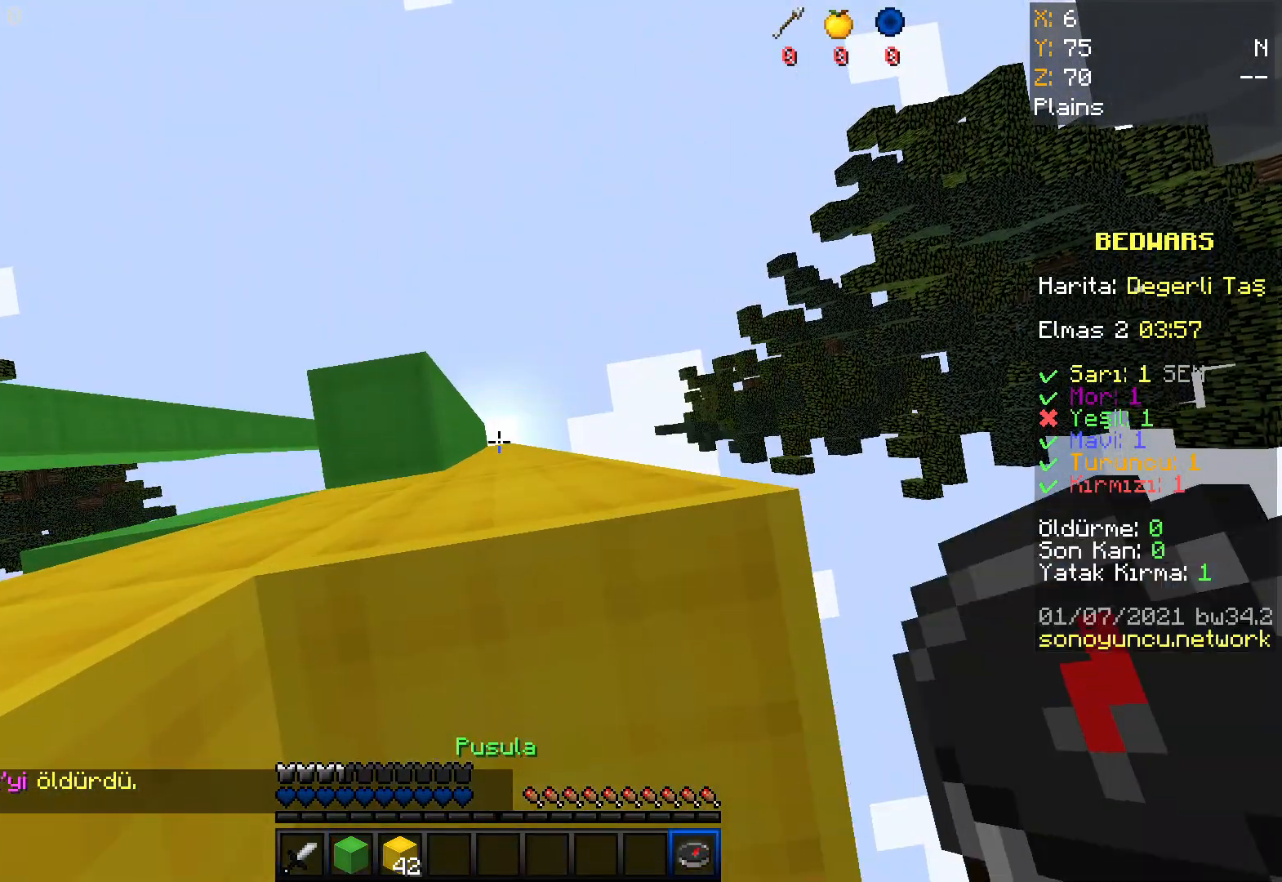
{"keys": [], "mouse": [], "events": []}
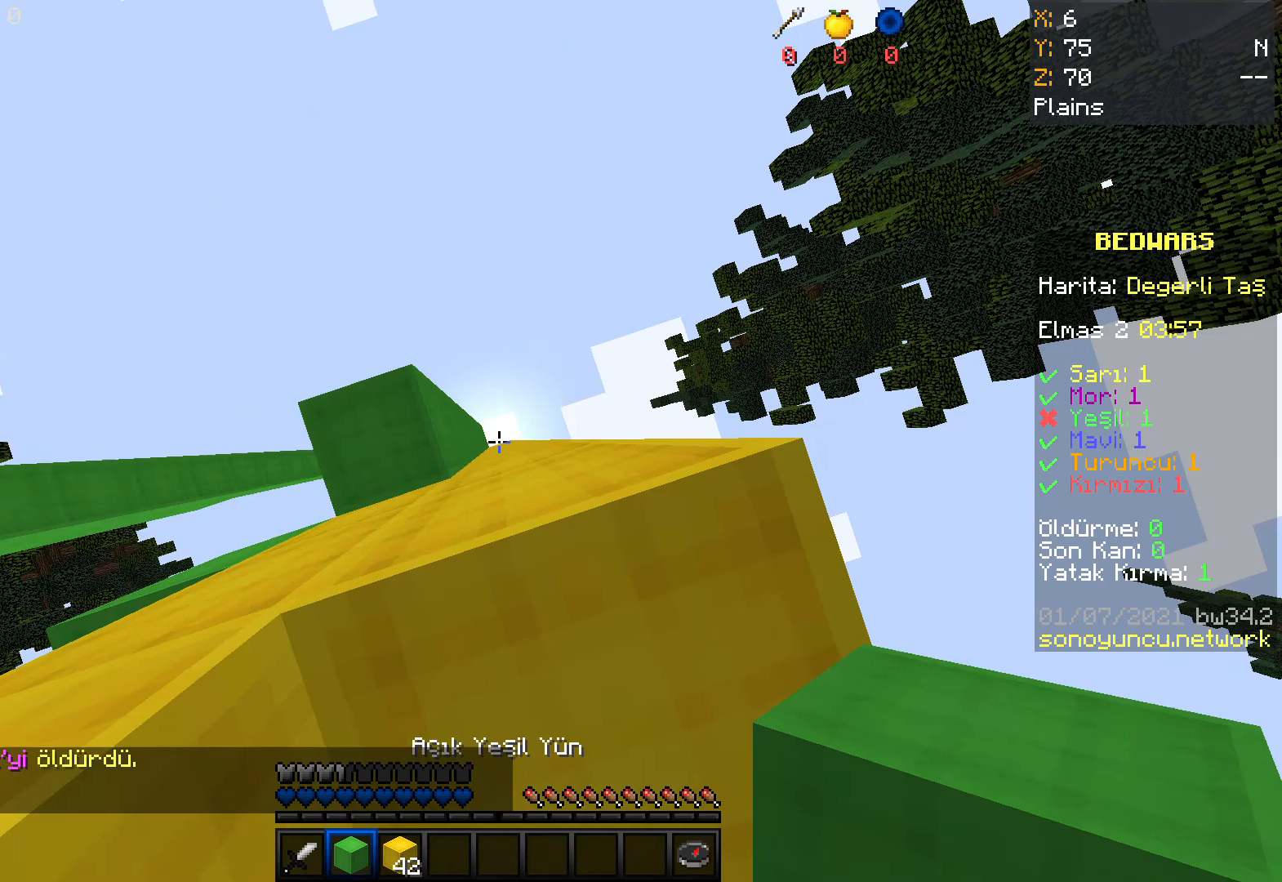
{"keys": [], "mouse": ["right"], "events": [[434, "mouse_right", "down"]]}
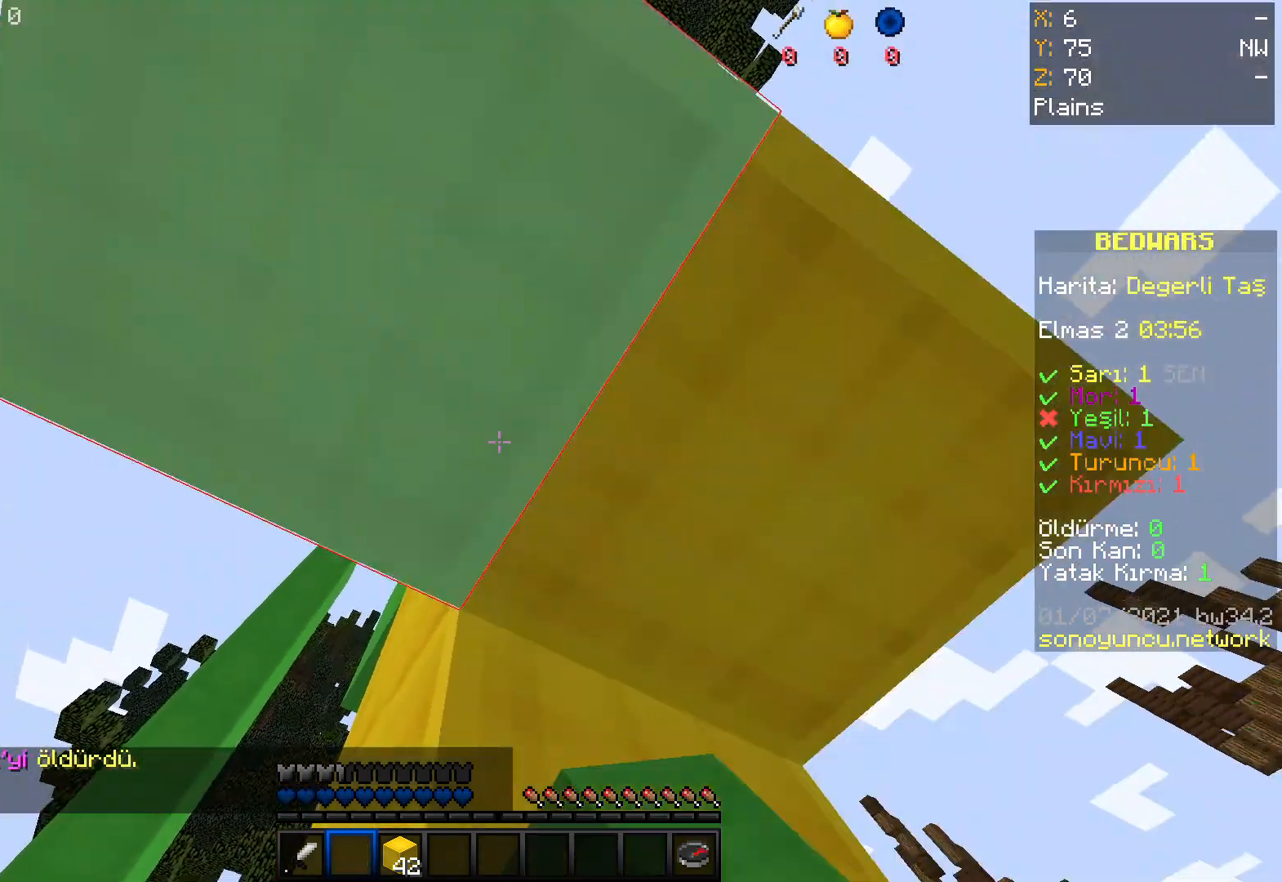
{"keys": [], "mouse": [], "events": [[66, "mouse_right", "up"]]}
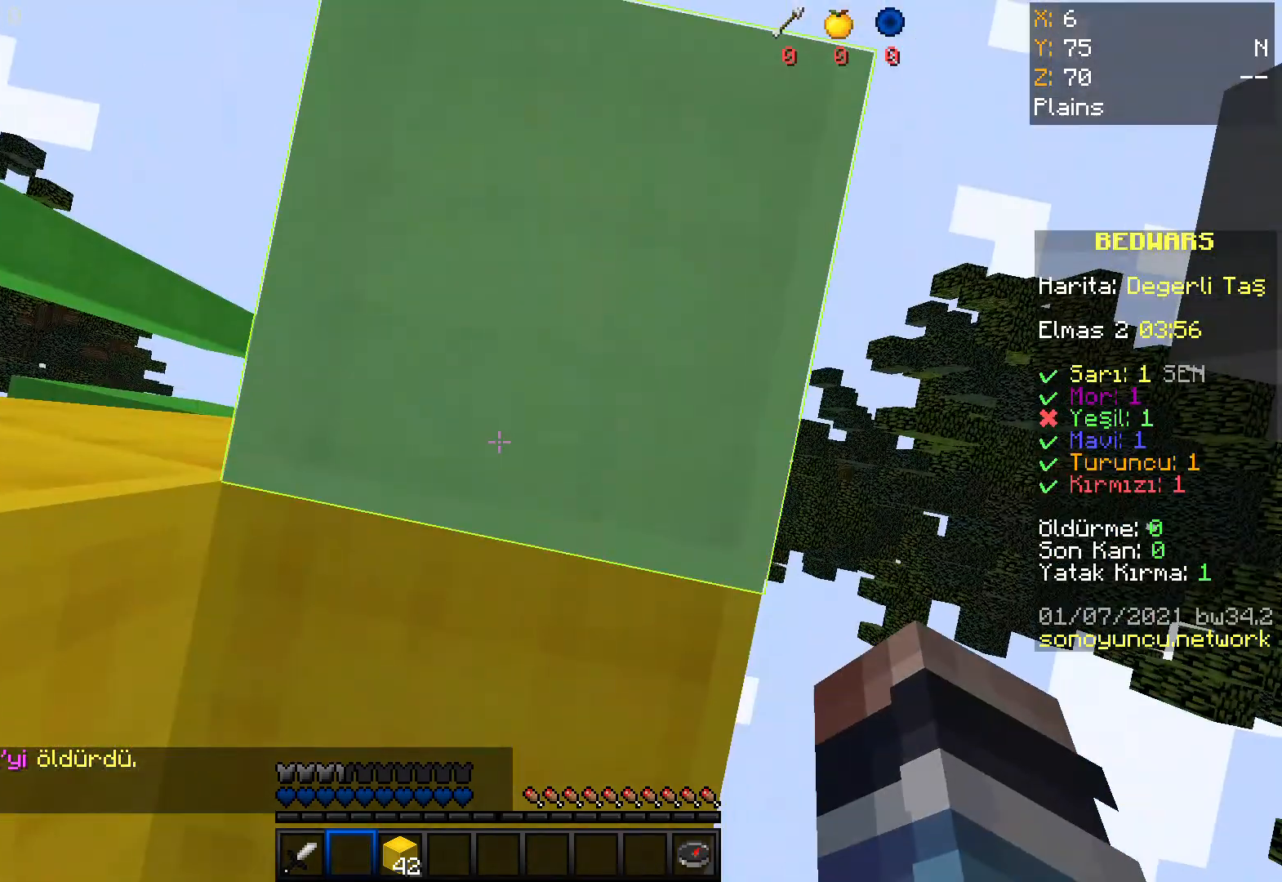
{"keys": [], "mouse": [], "events": []}
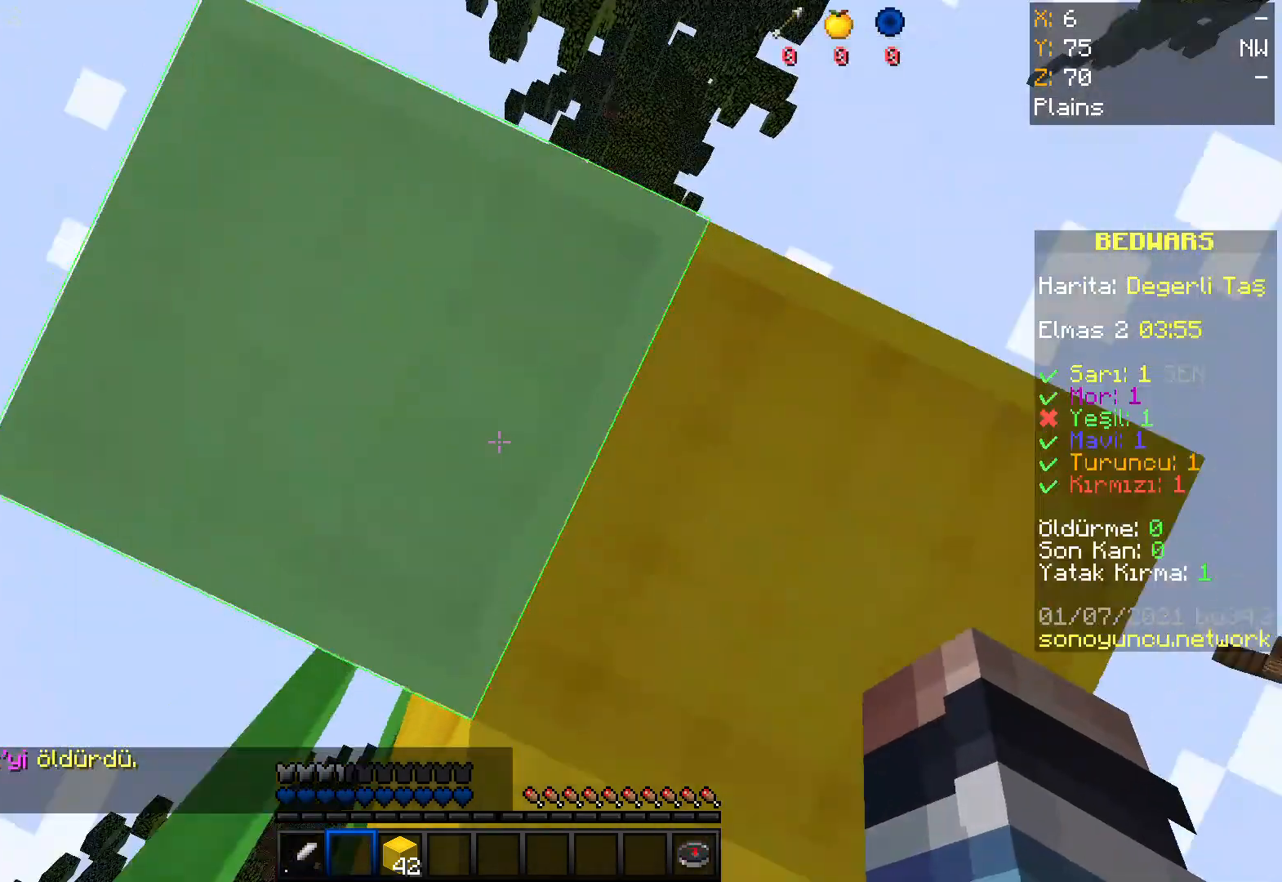
{"keys": ["s"], "mouse": [], "events": [[100, "d", "down"], [300, "d", "up"], [433, "s", "down"]]}
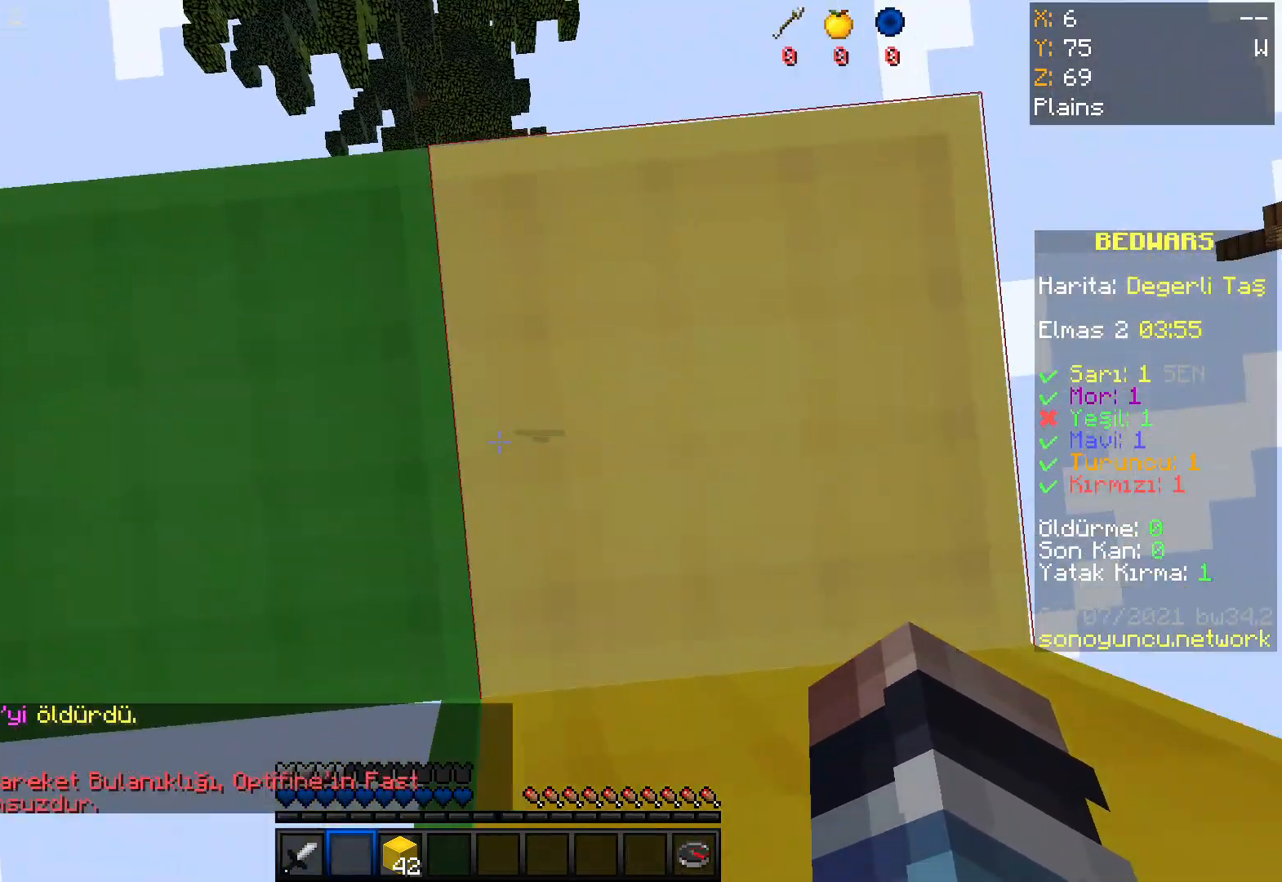
{"keys": [], "mouse": [], "events": [[133, "d", "down"], [234, "d", "up"], [267, "s", "up"]]}
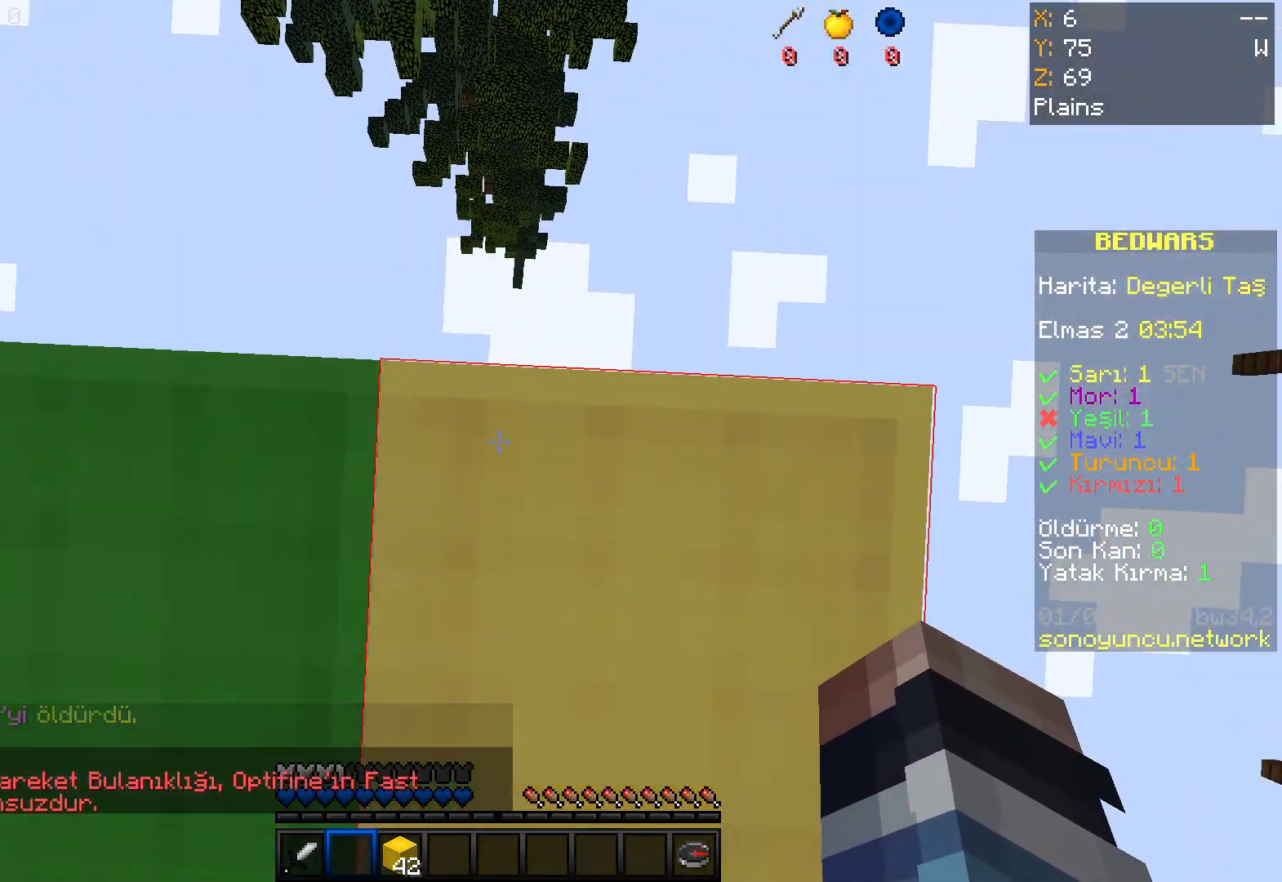
{"keys": [], "mouse": [], "events": []}
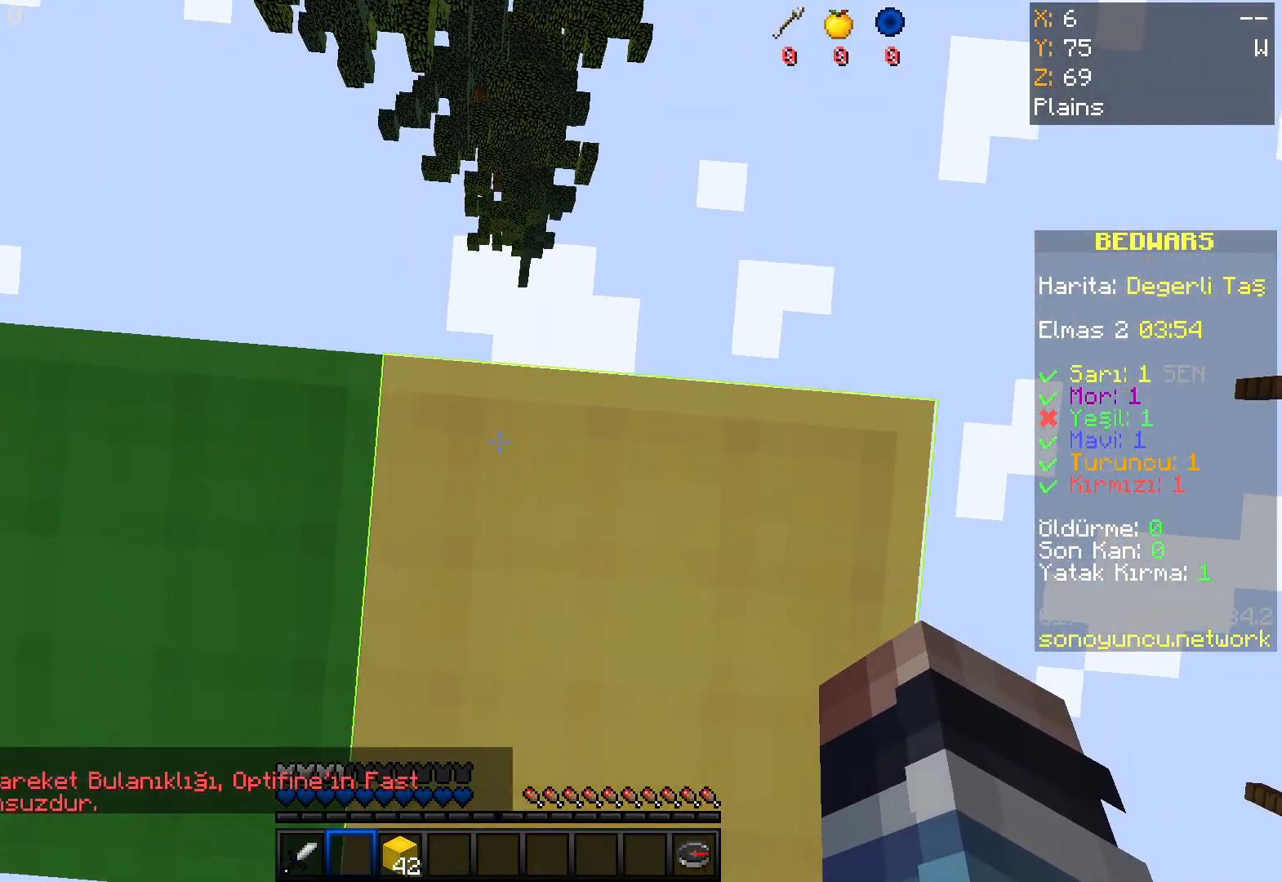
{"keys": [], "mouse": [], "events": [[300, "s", "down"], [434, "s", "up"]]}
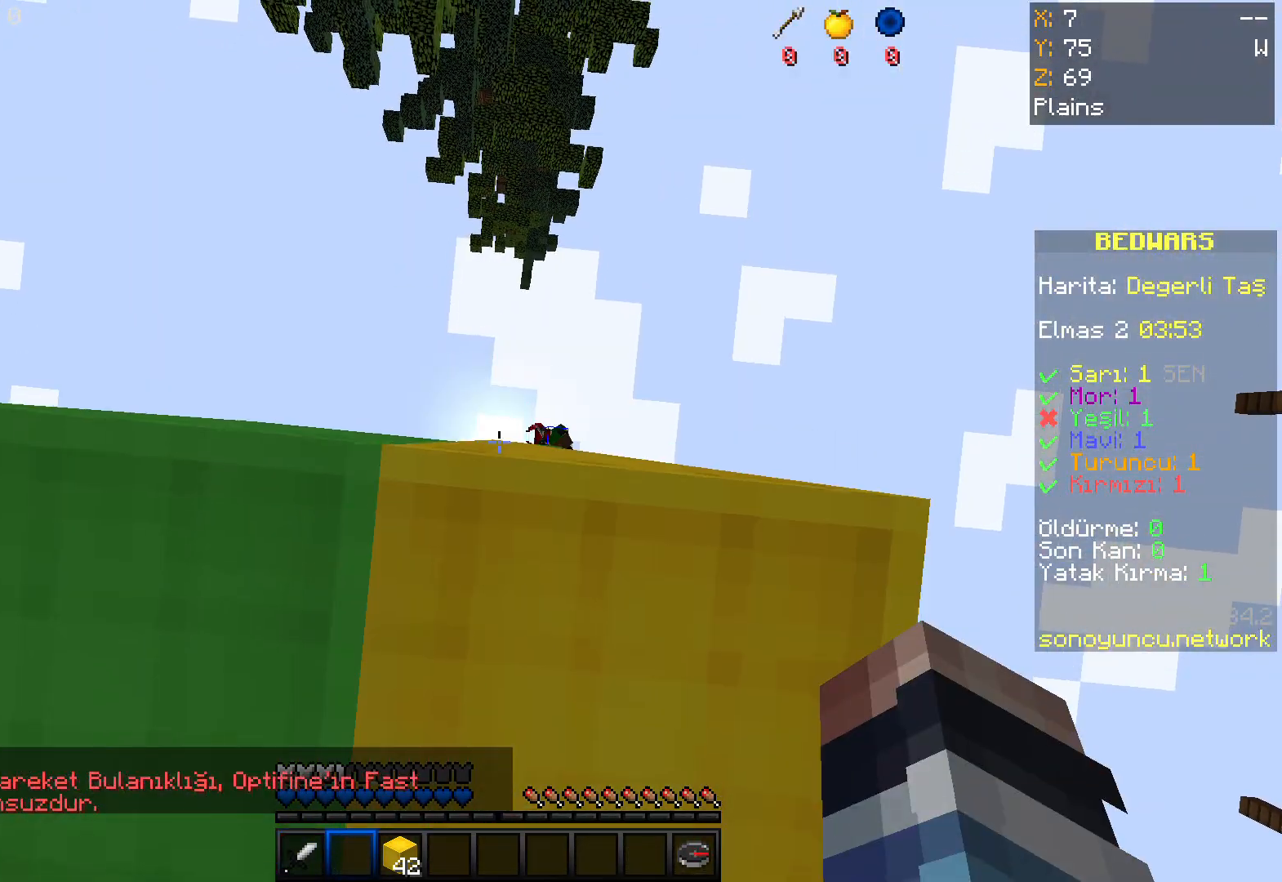
{"keys": [], "mouse": [], "events": []}
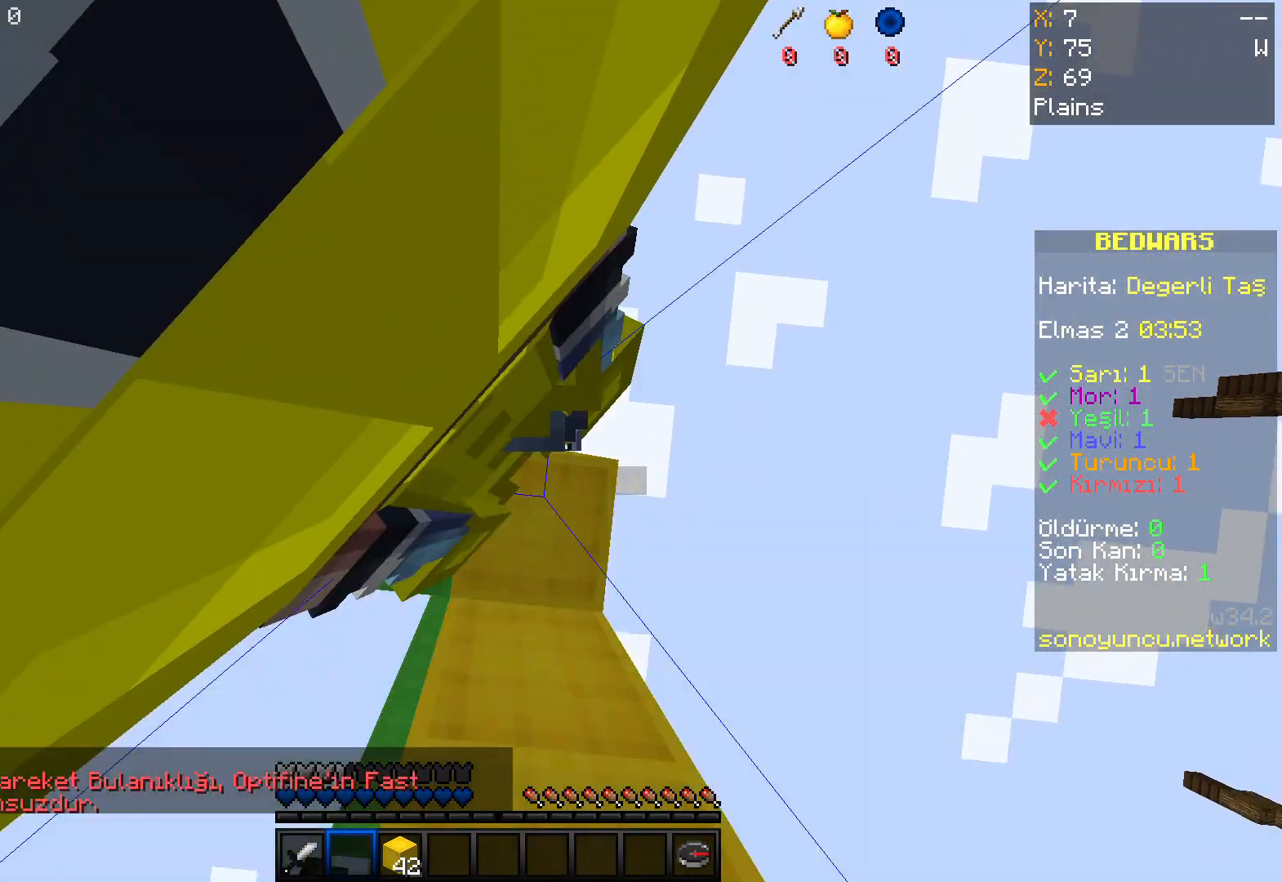
{"keys": [], "mouse": [], "events": []}
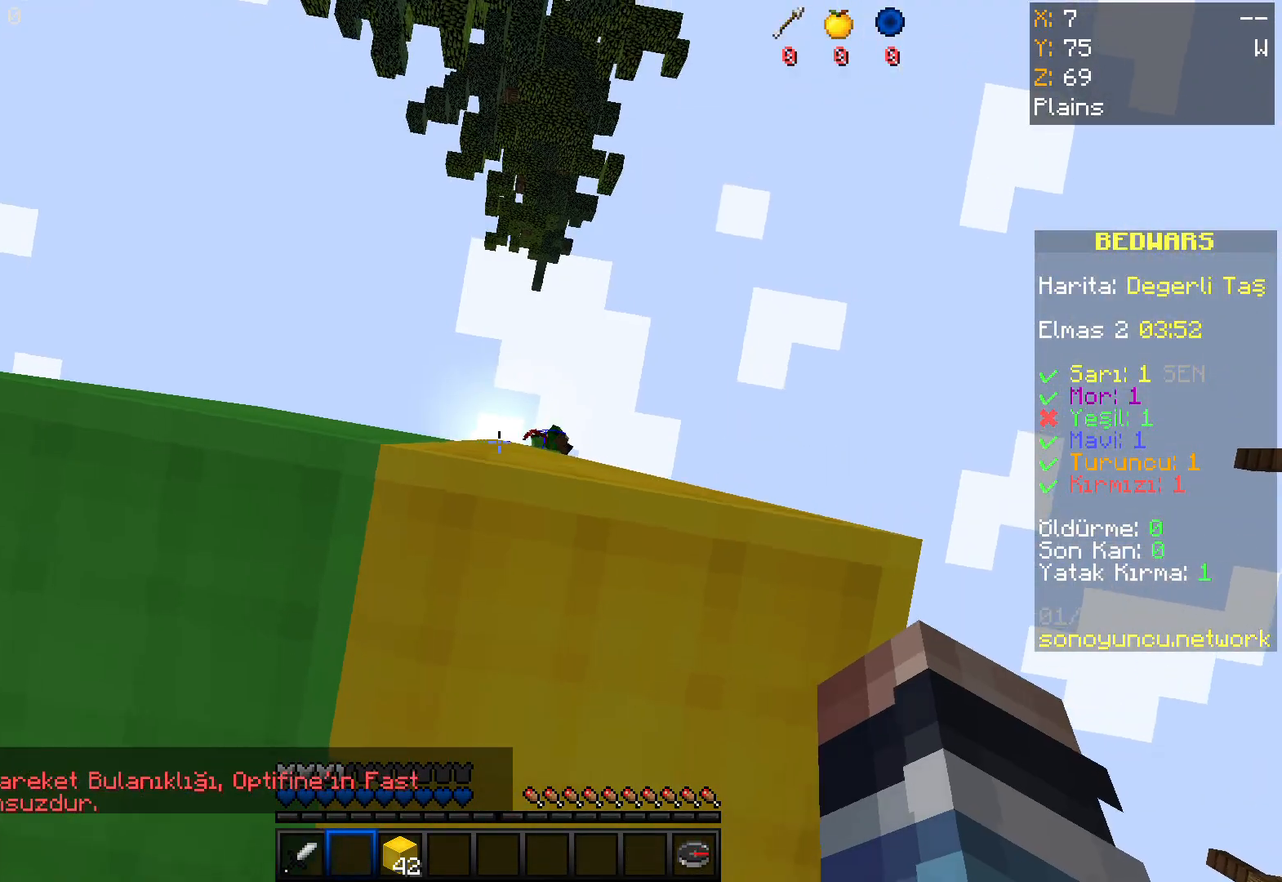
{"keys": [], "mouse": [], "events": []}
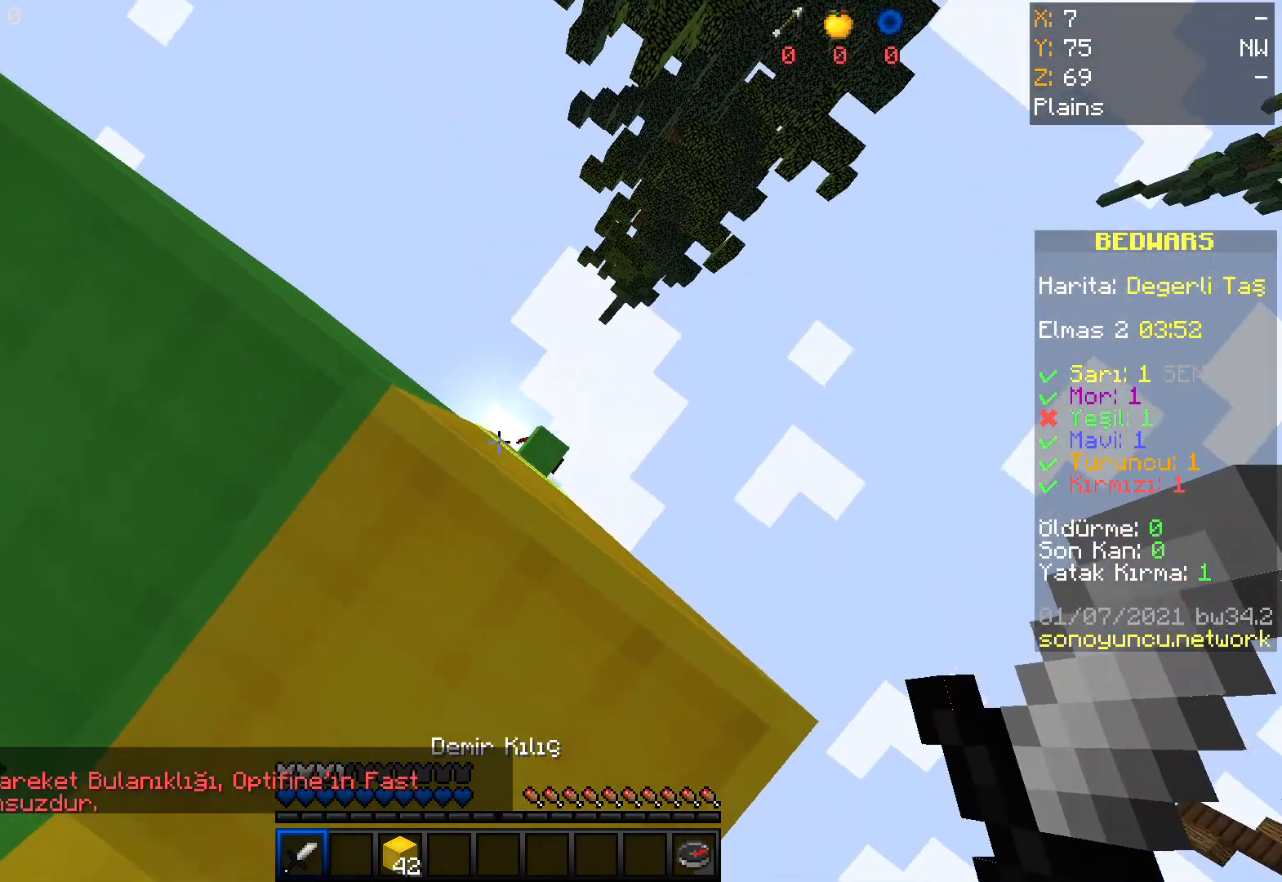
{"keys": [], "mouse": [], "events": []}
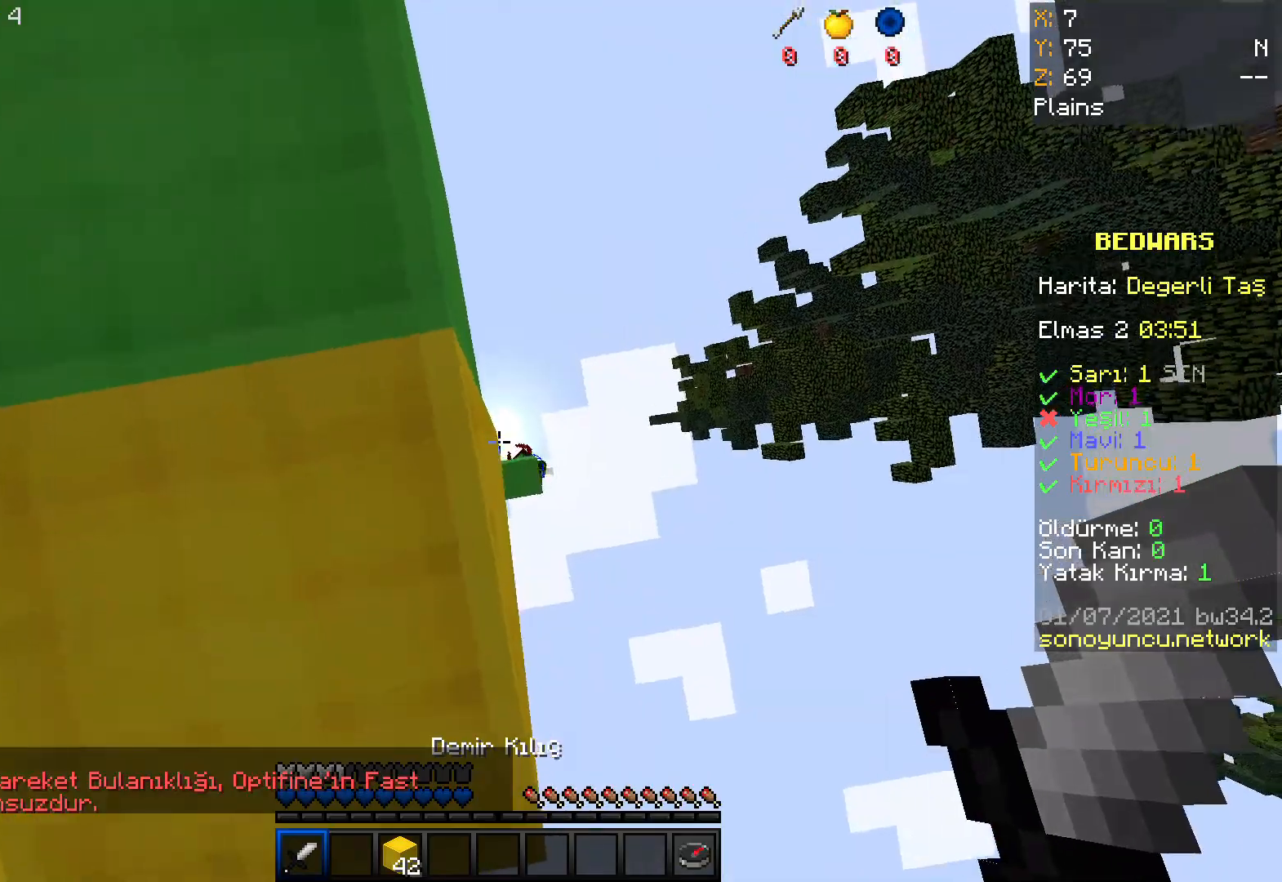
{"keys": [], "mouse": [], "events": []}
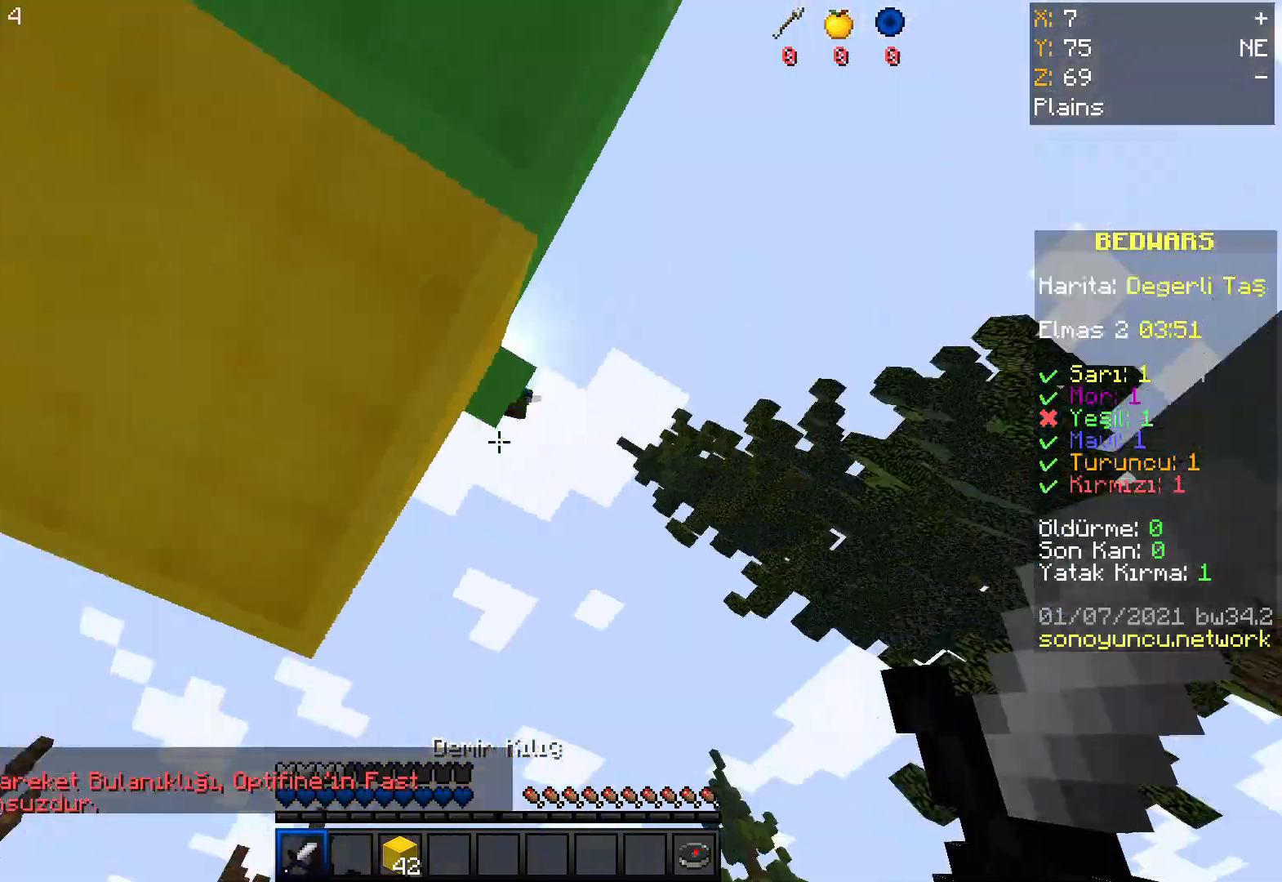
{"keys": [], "mouse": [], "events": []}
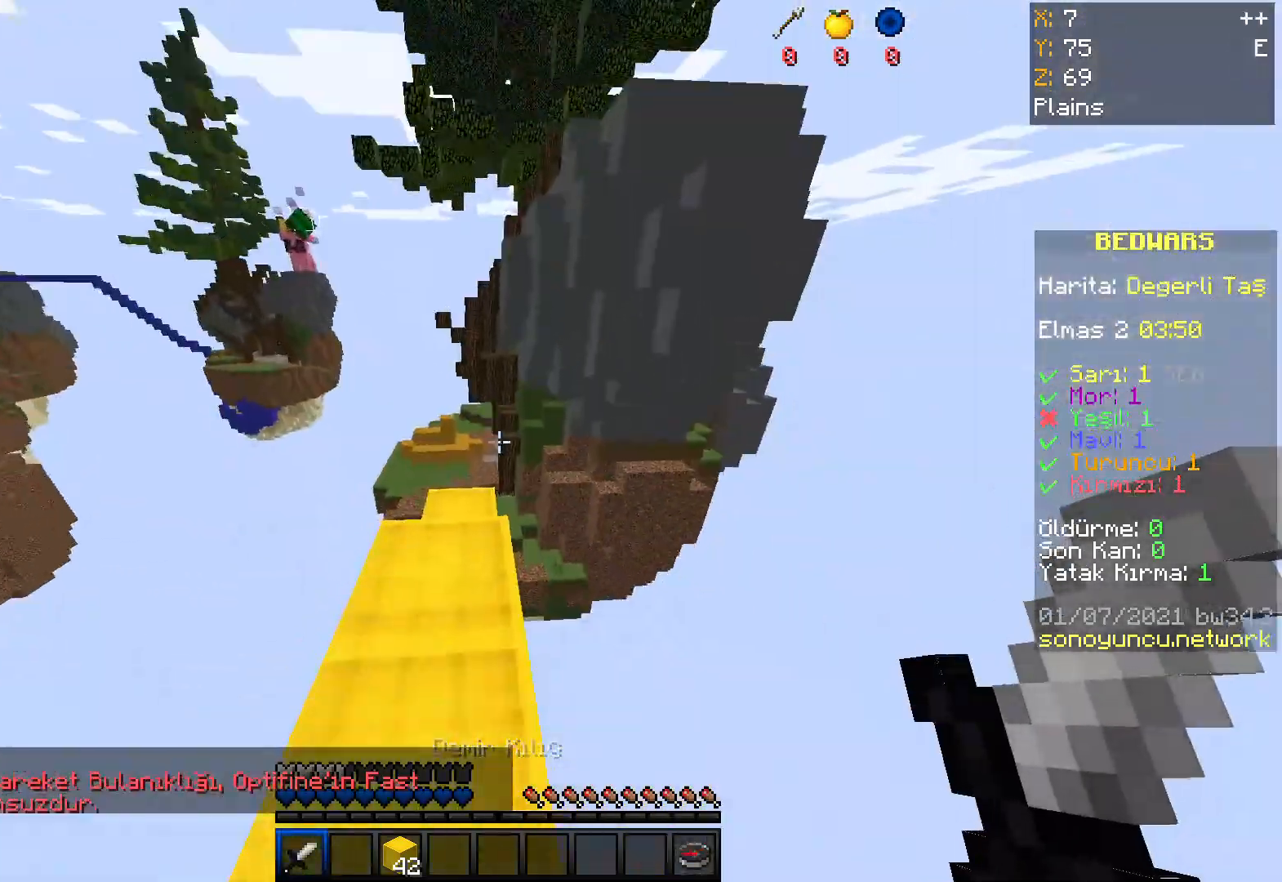
{"keys": [], "mouse": [], "events": []}
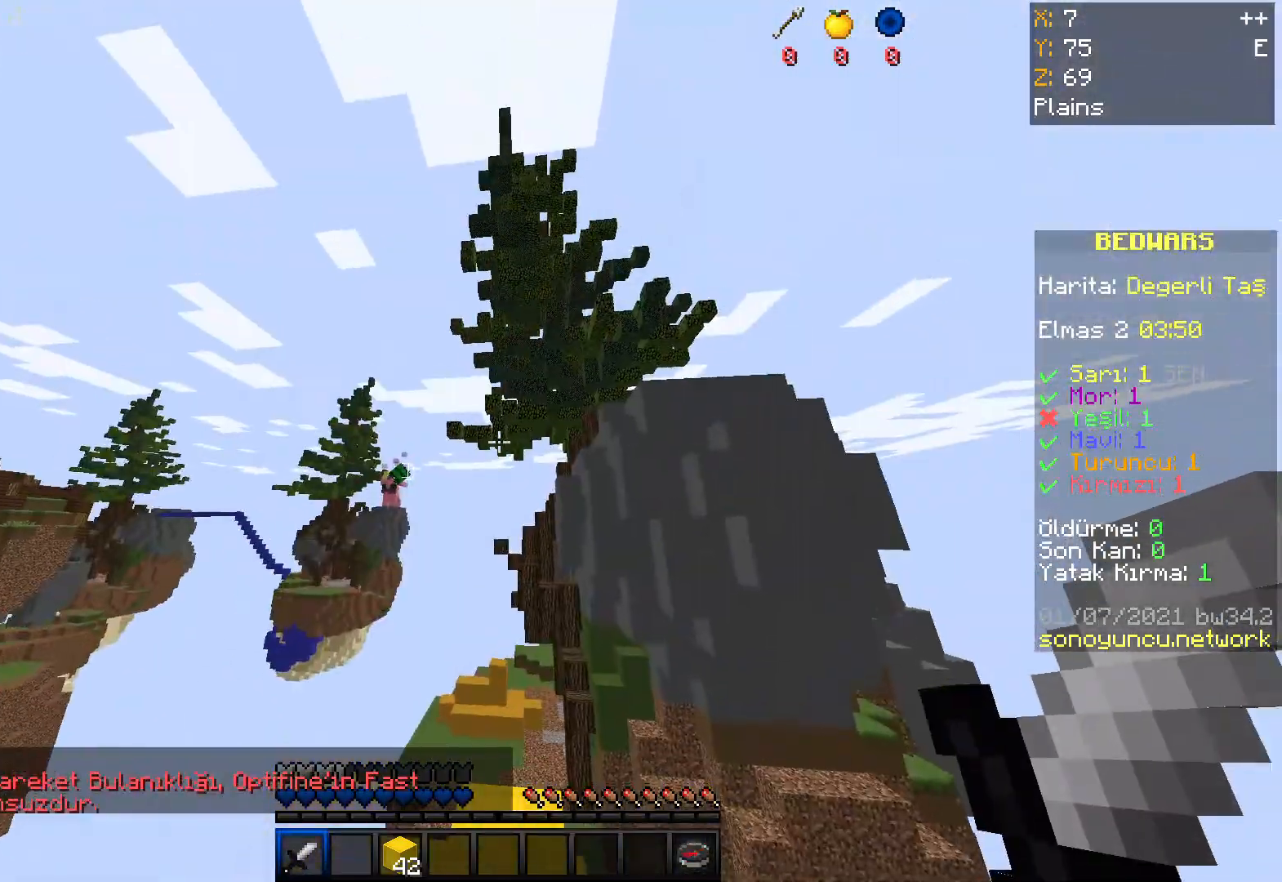
{"keys": ["w"], "mouse": [], "events": [[133, "w", "down"], [234, "w", "up"], [334, "w", "down"]]}
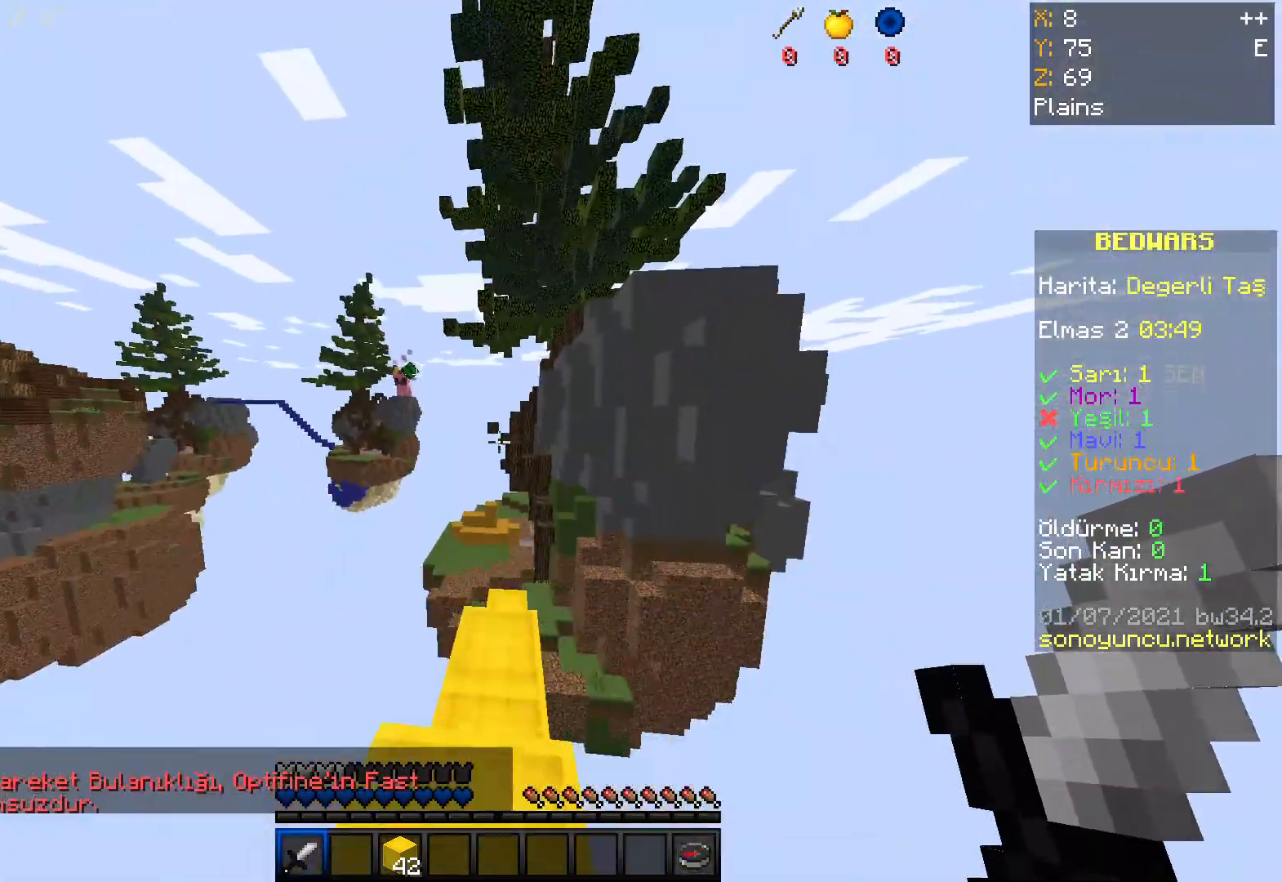
{"keys": ["space", "w"], "mouse": [], "events": [[233, "space", "down"]]}
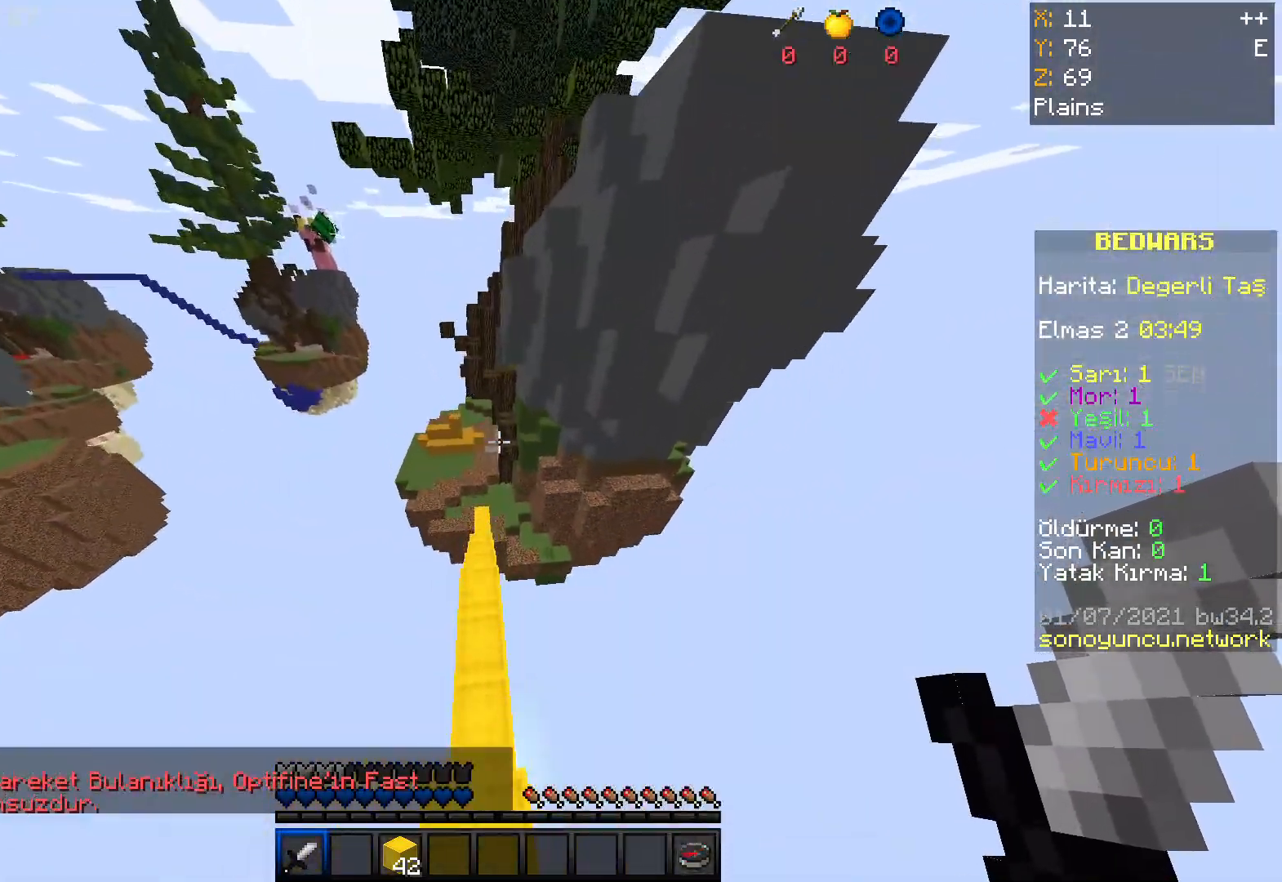
{"keys": ["w"], "mouse": [], "events": [[200, "space", "up"]]}
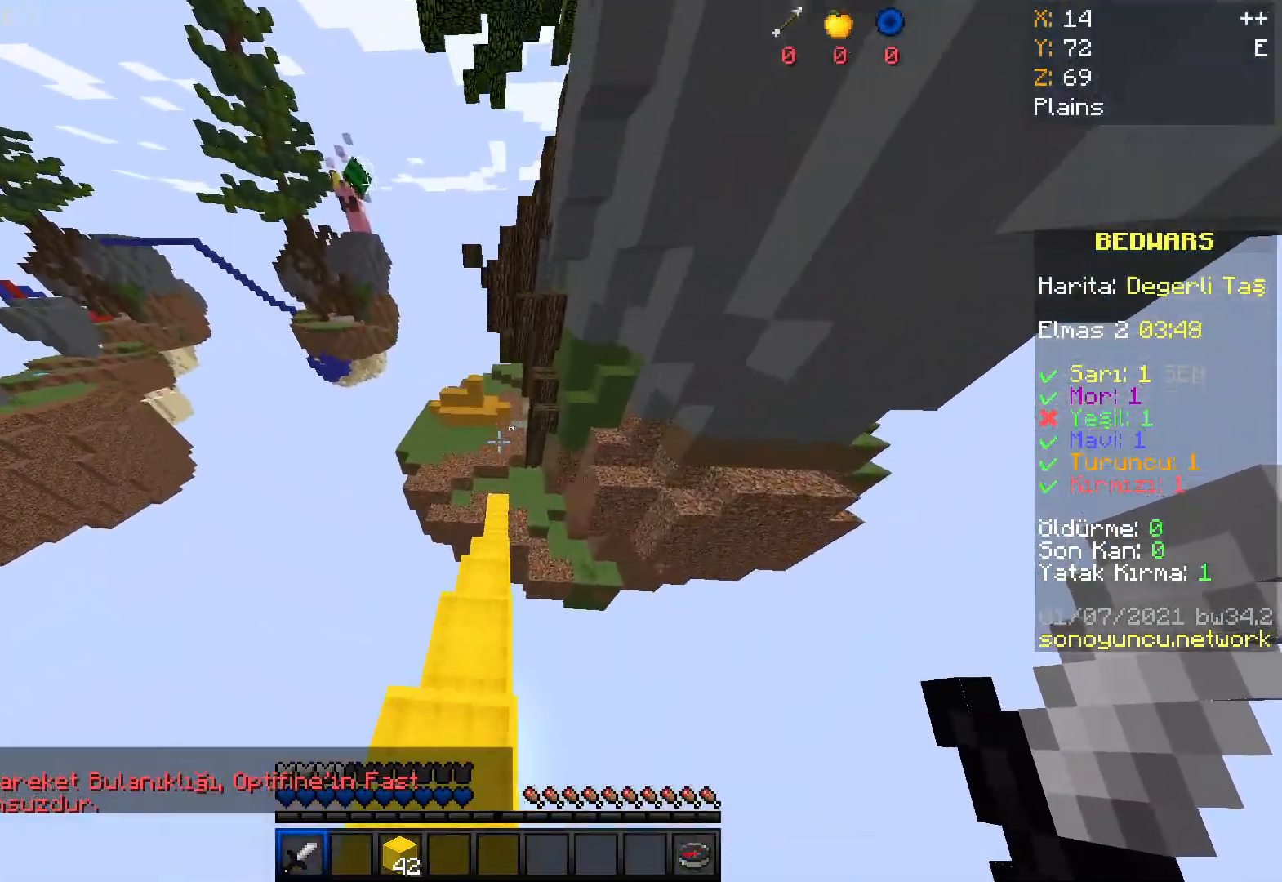
{"keys": ["w"], "mouse": [], "events": []}
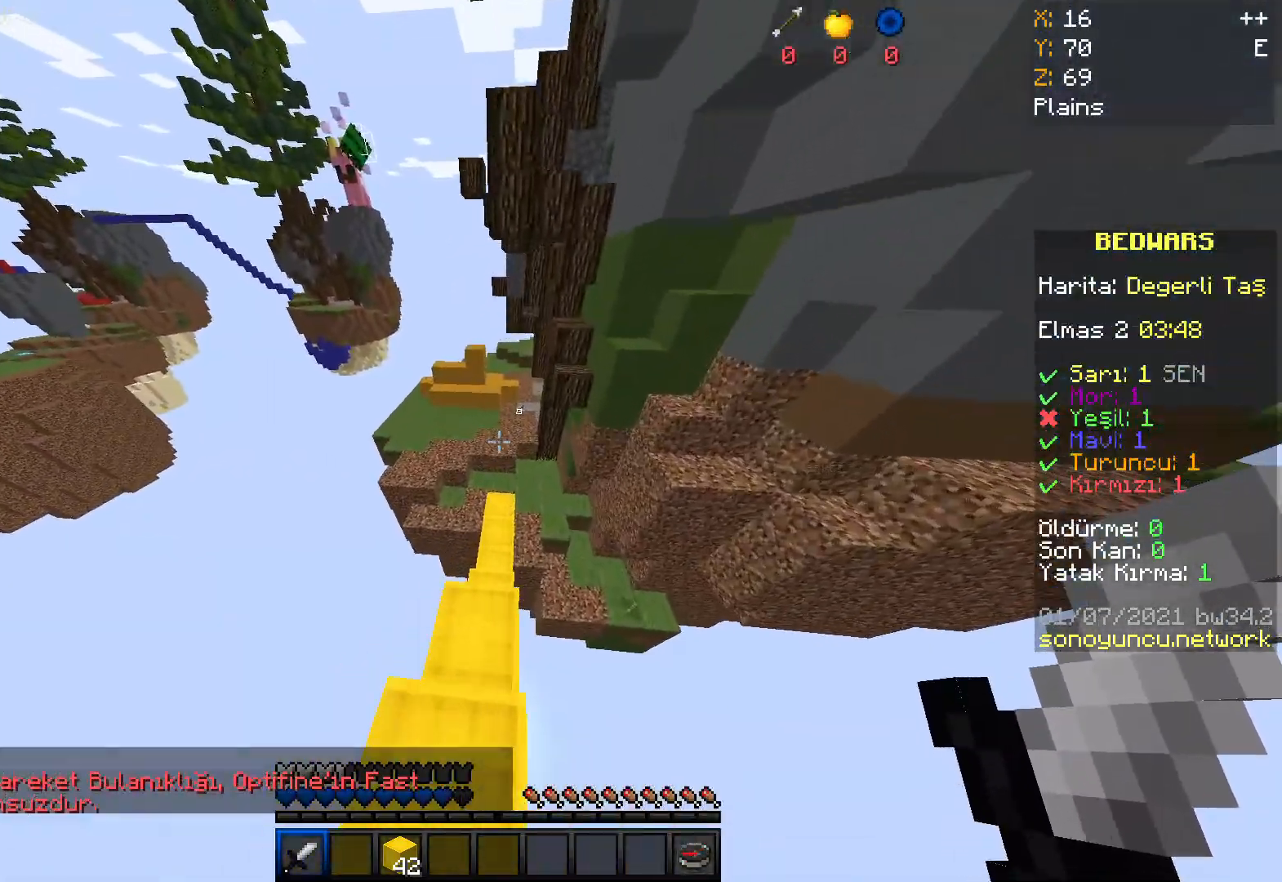
{"keys": ["w"], "mouse": [], "events": []}
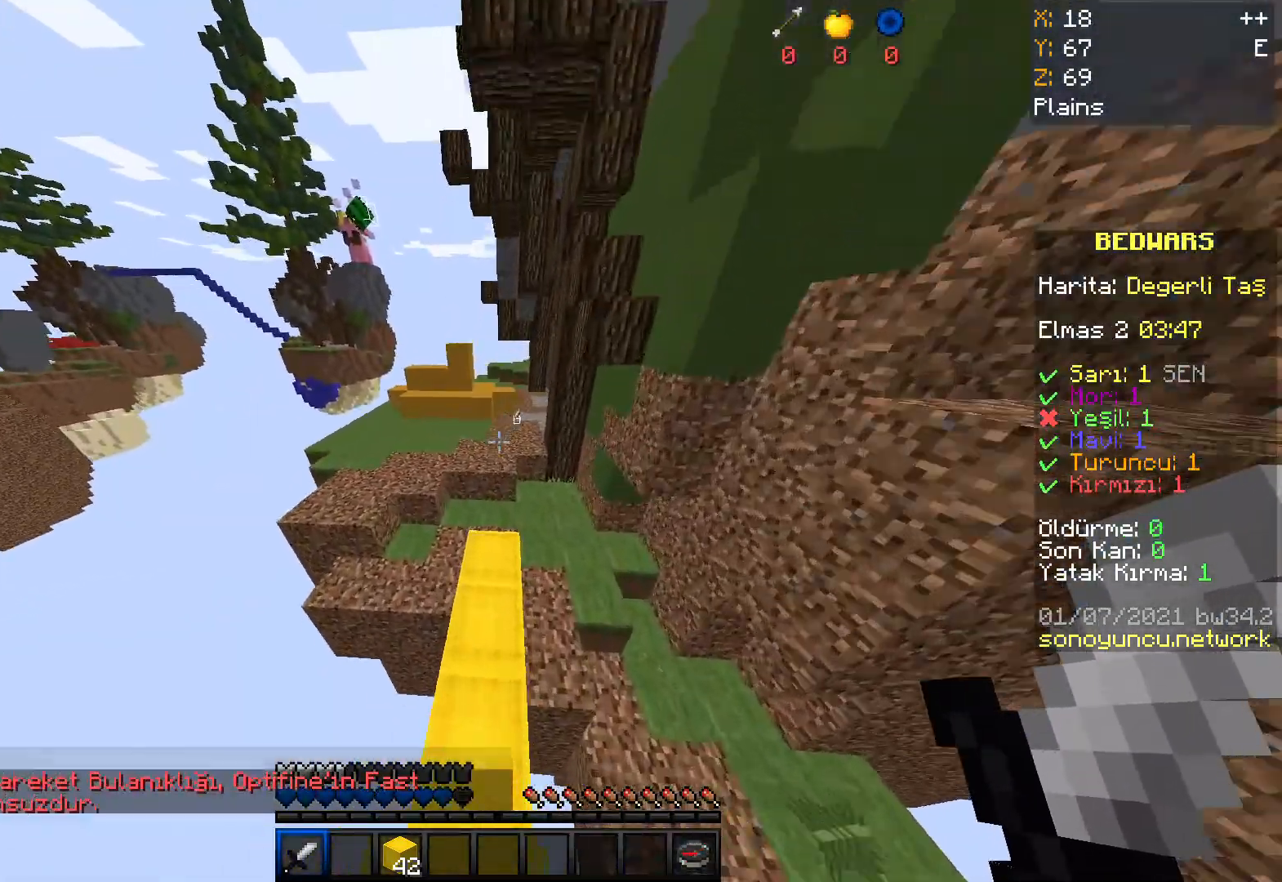
{"keys": ["w"], "mouse": [], "events": []}
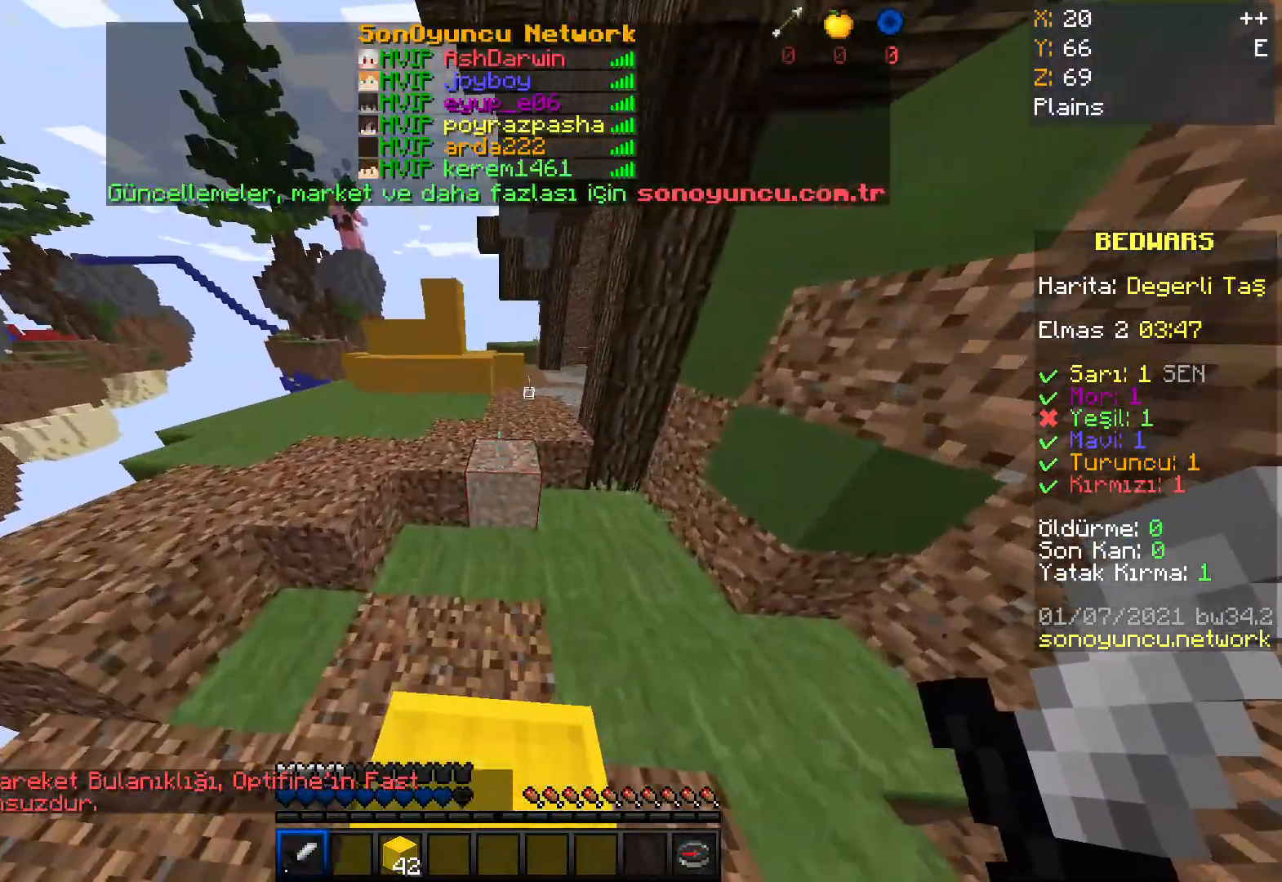
{"keys": ["space", "w"], "mouse": [], "events": [[133, "space", "down"]]}
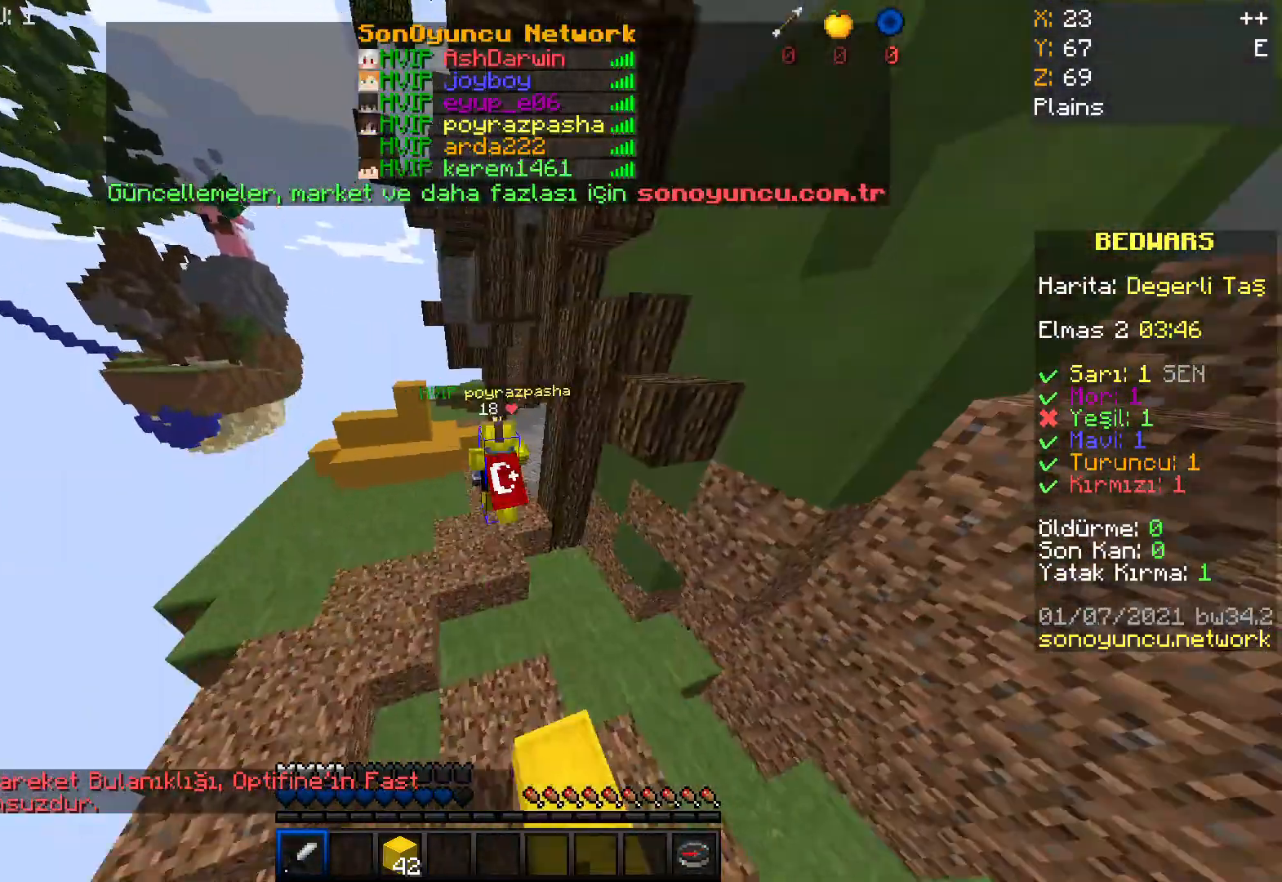
{"keys": ["w"], "mouse": [], "events": [[300, "space", "up"]]}
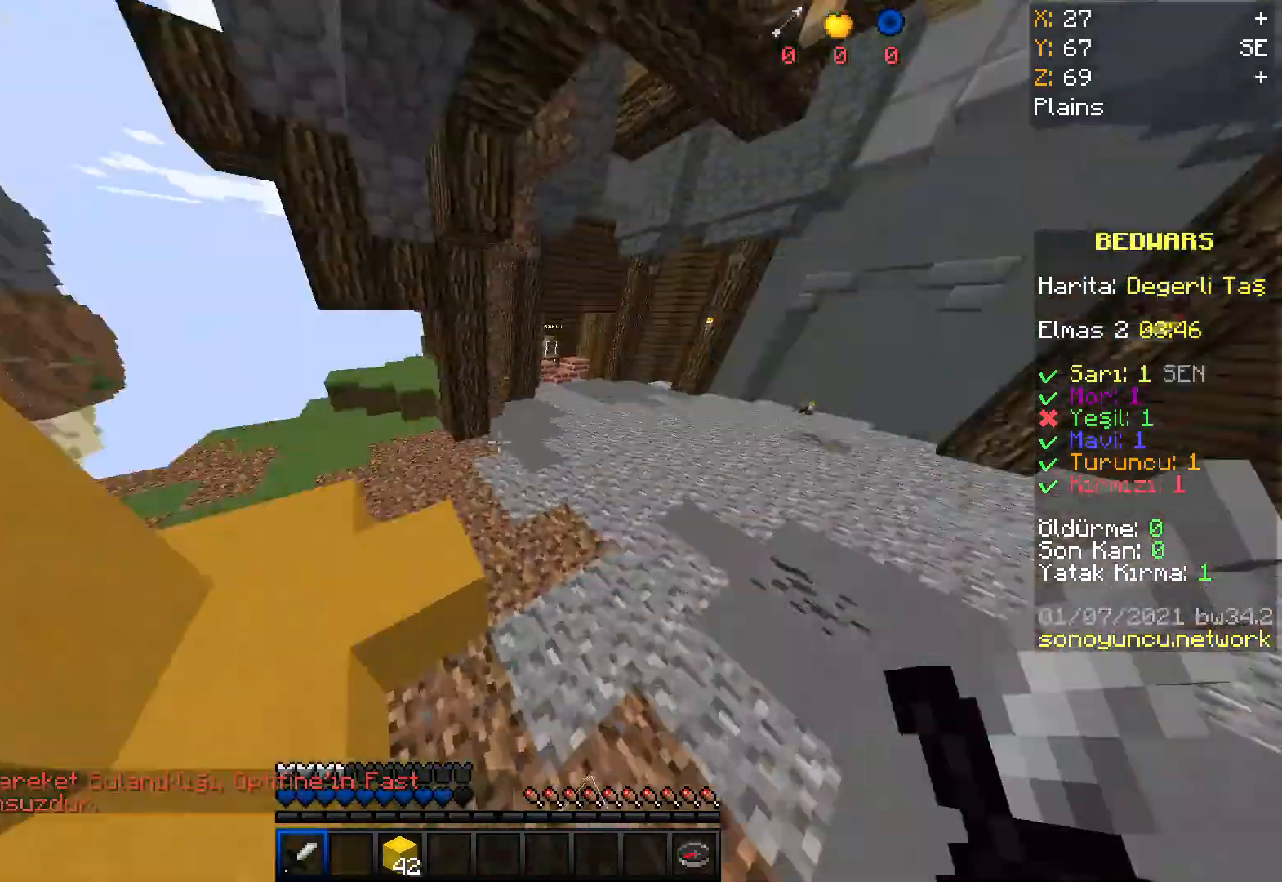
{"keys": ["space", "w"], "mouse": [], "events": [[200, "space", "down"]]}
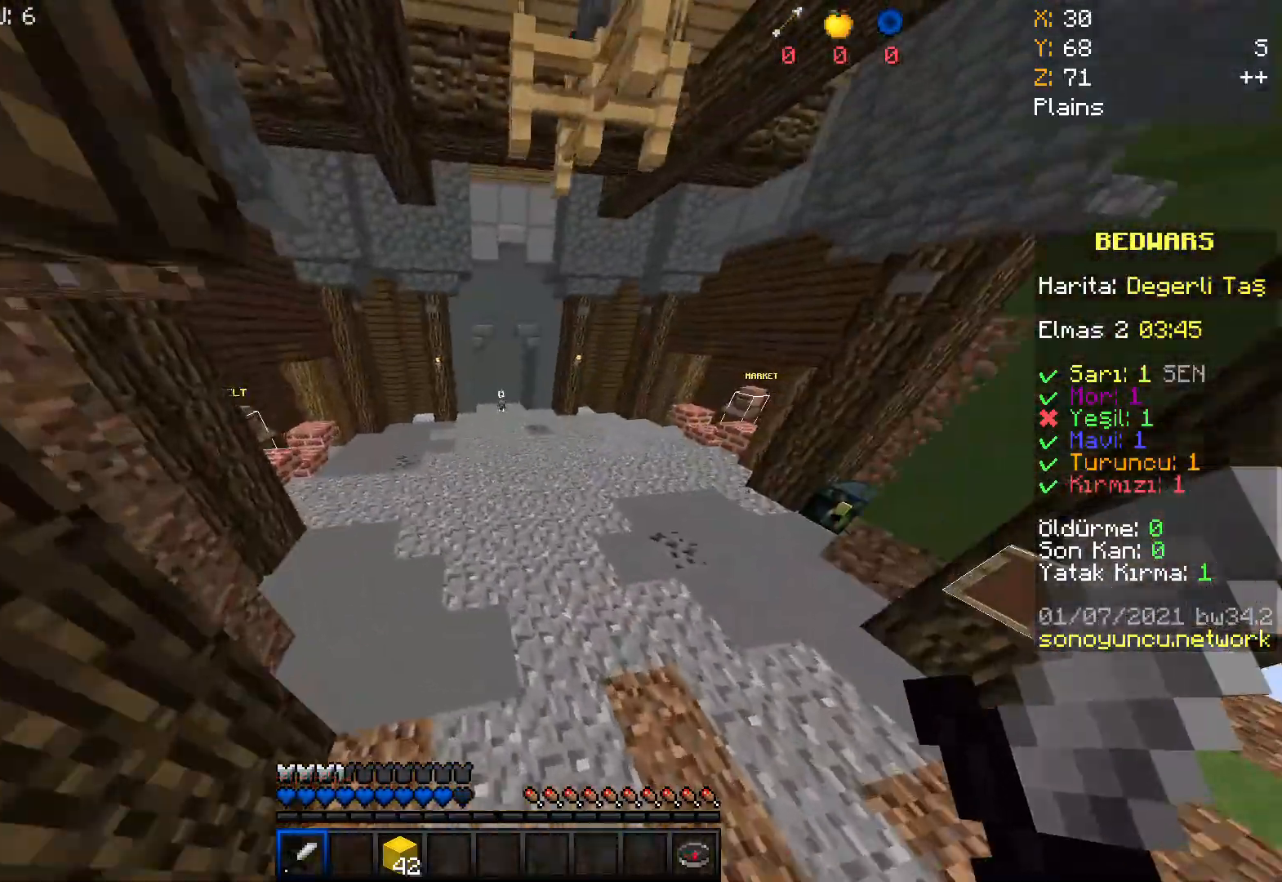
{"keys": ["space", "w"], "mouse": ["left"], "events": [[433, "mouse_left", "down"]]}
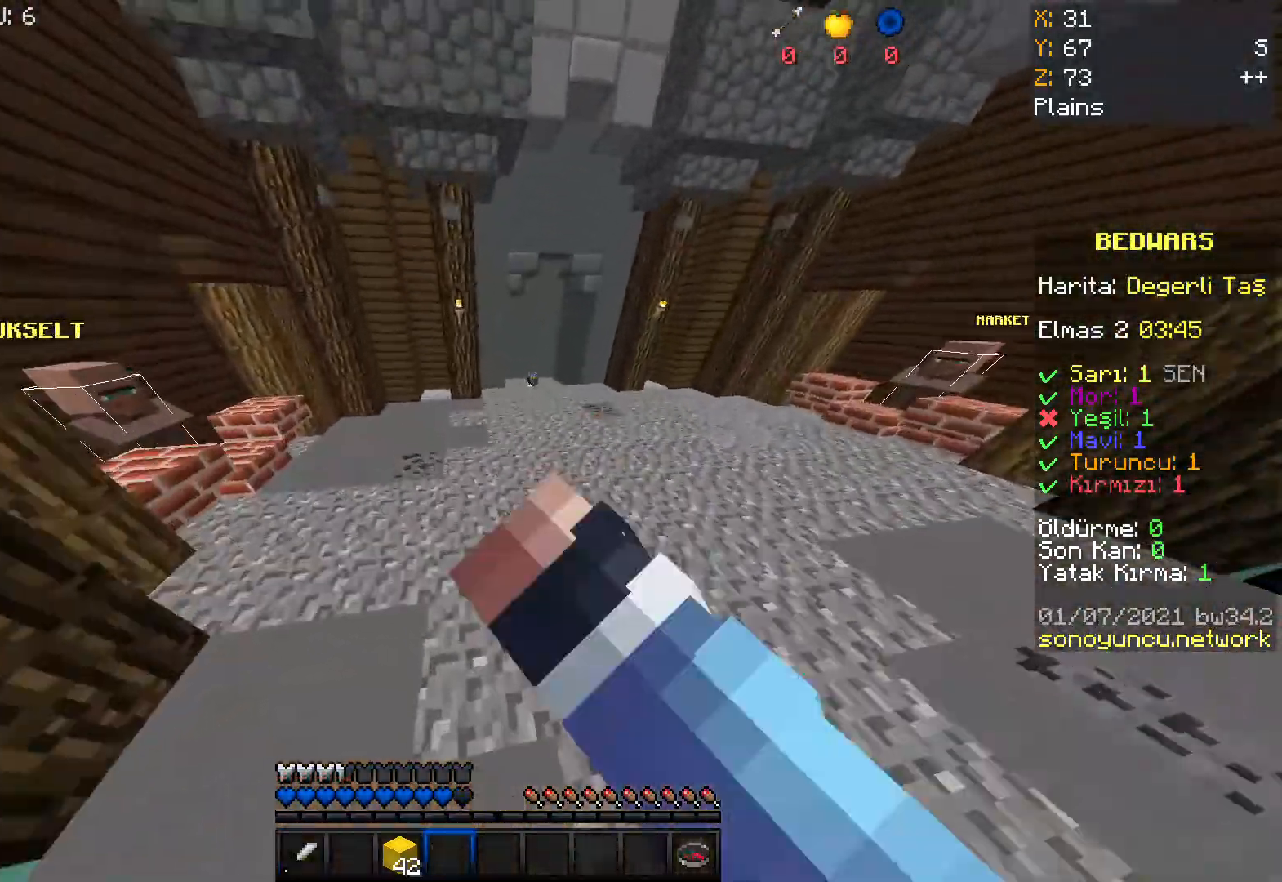
{"keys": ["space", "w"], "mouse": ["left", "right"], "events": [[67, "mouse_left", "up"], [200, "mouse_left", "down"], [334, "mouse_left", "up"], [434, "mouse_right", "down"], [500, "mouse_left", "down"]]}
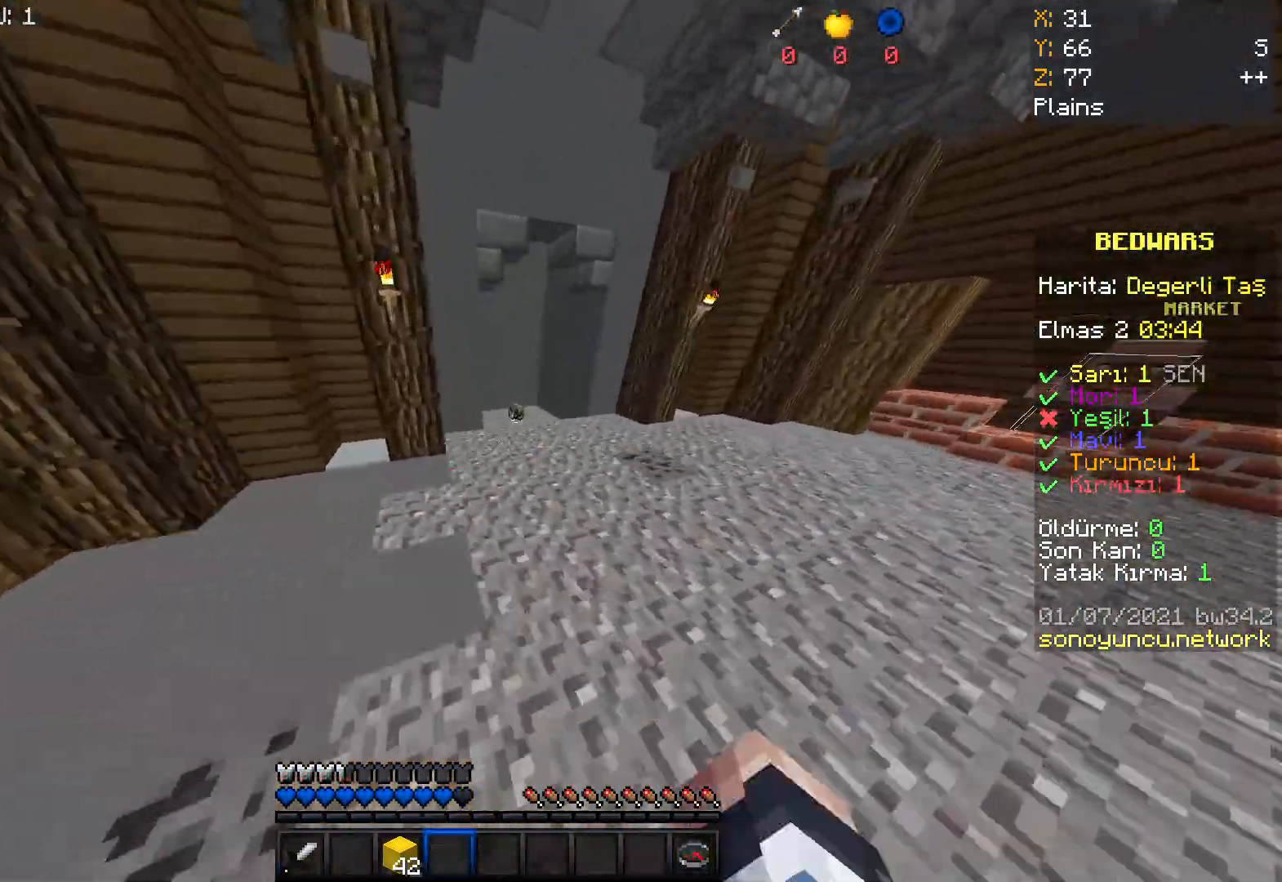
{"keys": ["w"], "mouse": [], "events": [[101, "mouse_right", "up"], [201, "mouse_left", "up"], [334, "space", "up"], [368, "mouse_left", "down"], [501, "mouse_left", "up"]]}